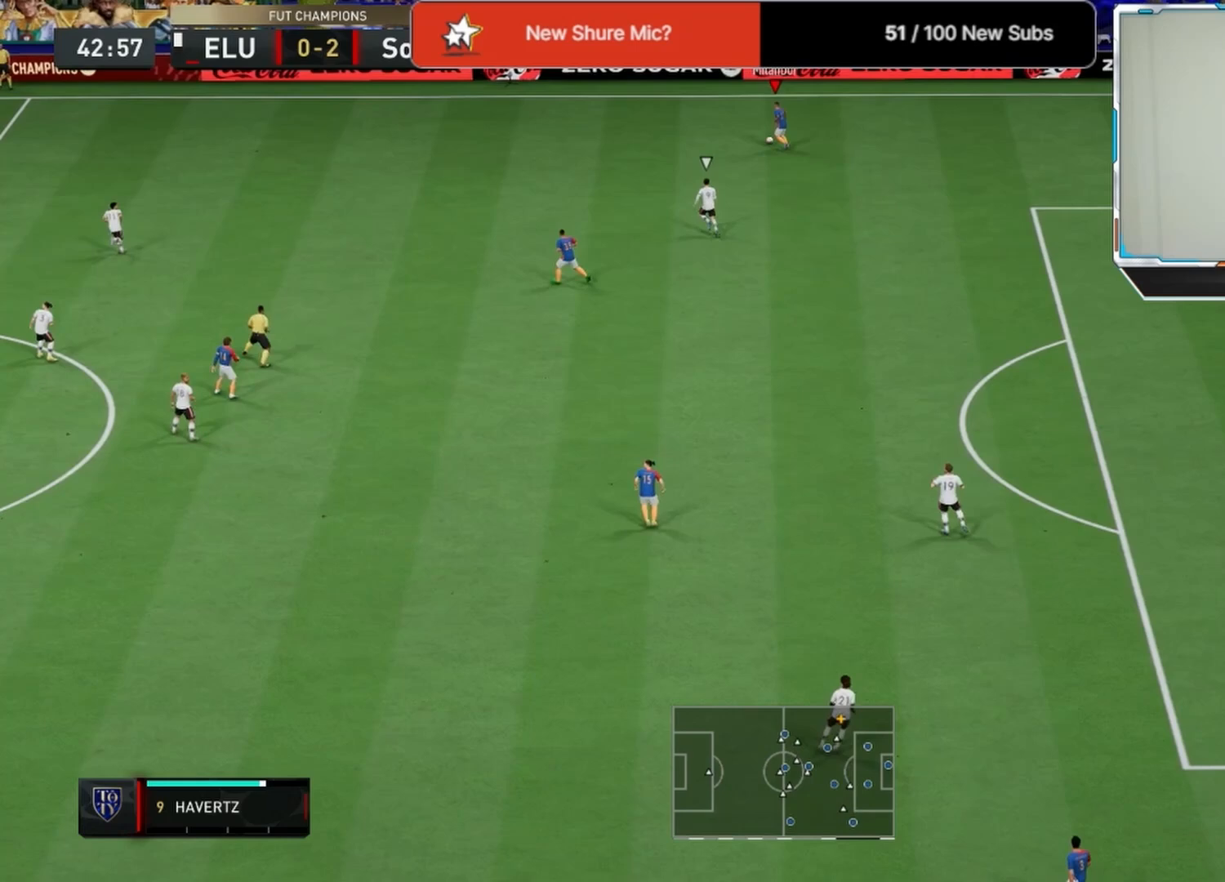
Gameplay with a controller (PlayStation layout); each line is a JSON object with the inputs held at the frame after it. "events" lists button and stick changes between this image and that frame as [ms after this image, input, new state], when the widget could be followed in between.
{"buttons": ["R2"], "left_stick": "left", "right_stick": "center", "events": [[125, "R2", "down"]]}
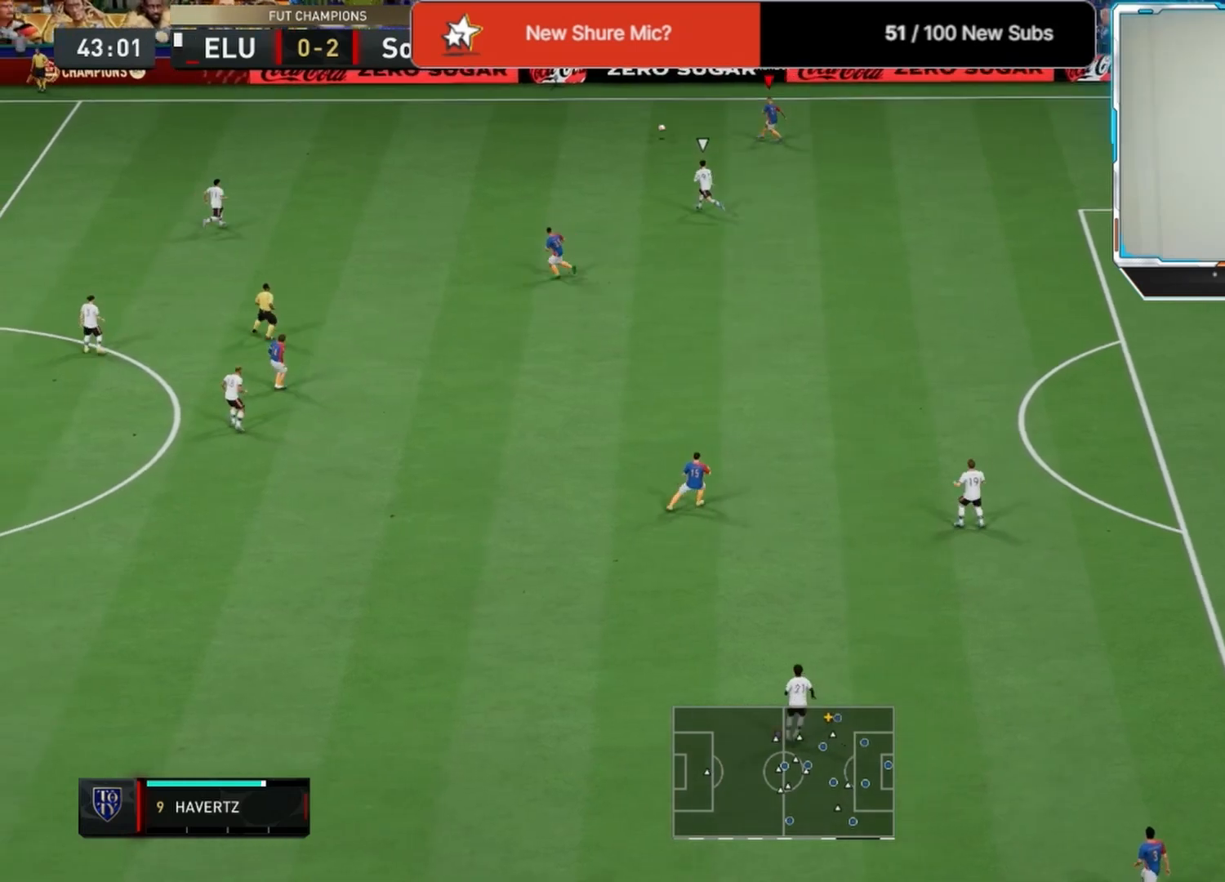
{"buttons": ["R2"], "left_stick": "left", "right_stick": "center", "events": []}
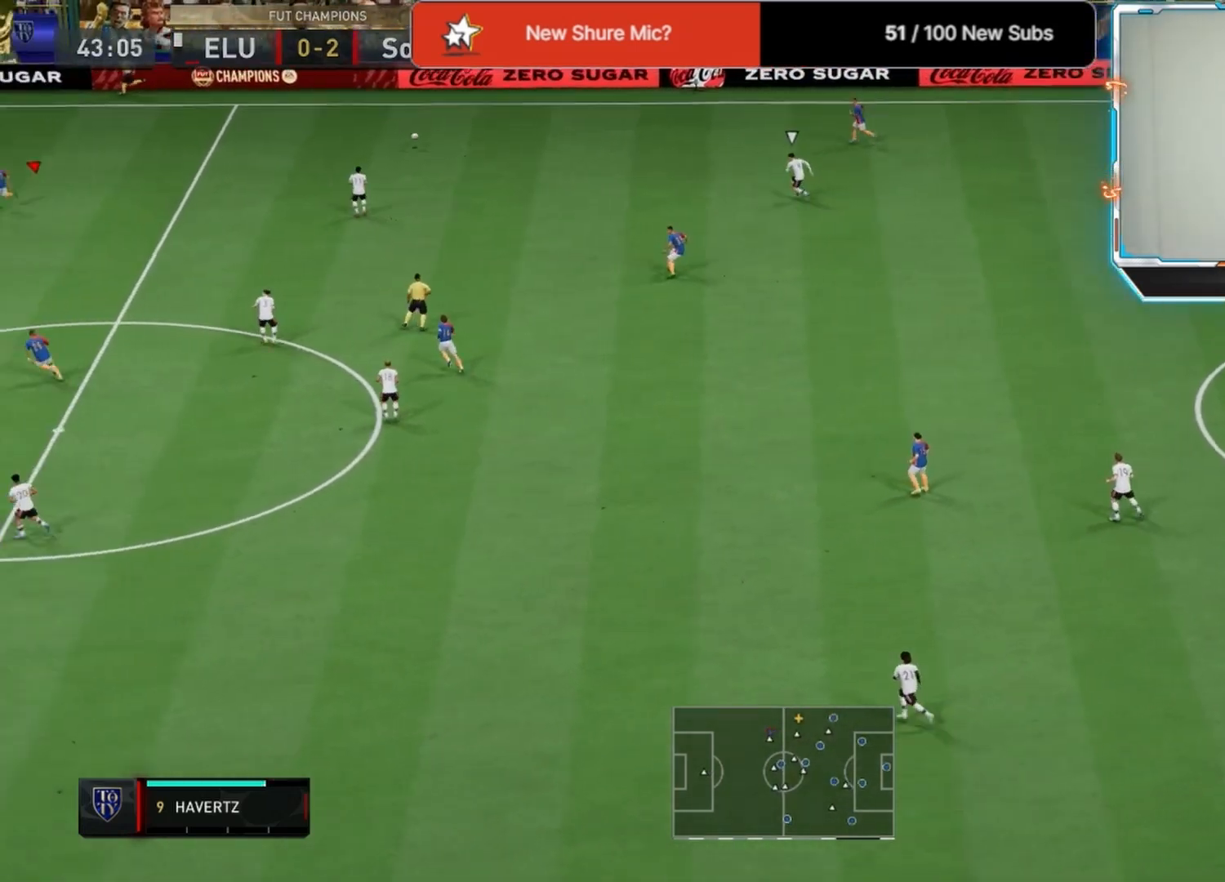
{"buttons": ["R2"], "left_stick": "left", "right_stick": "center", "events": []}
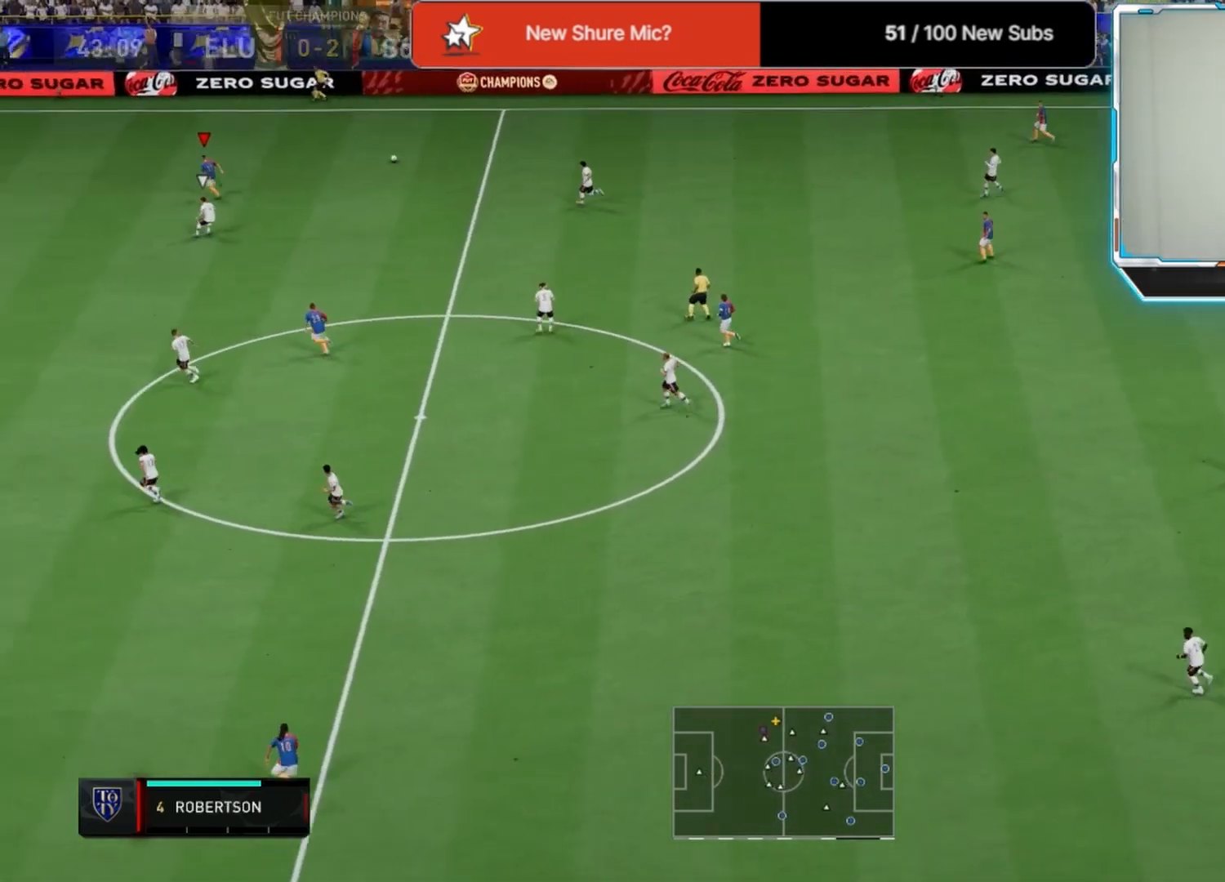
{"buttons": ["R2"], "left_stick": "left", "right_stick": "center", "events": []}
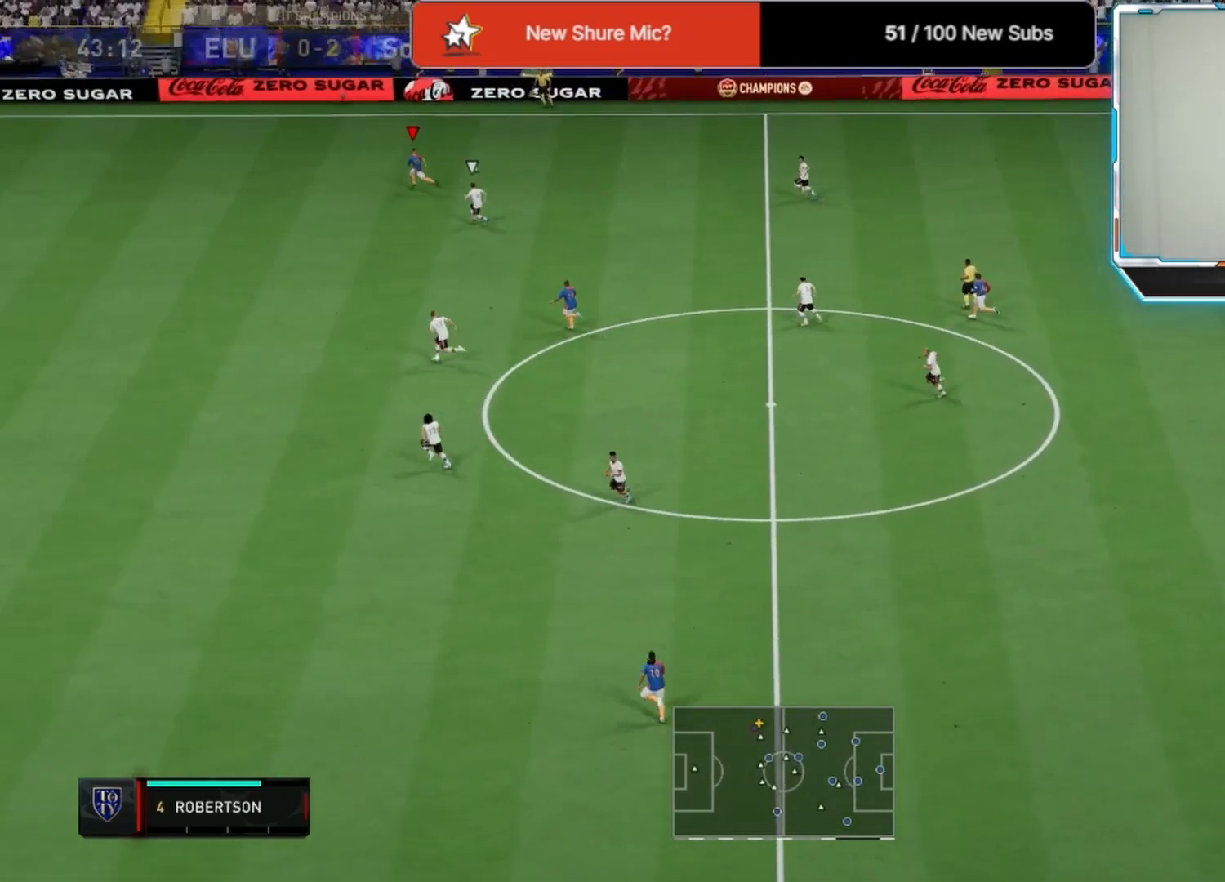
{"buttons": ["R2"], "left_stick": "left", "right_stick": "center", "events": []}
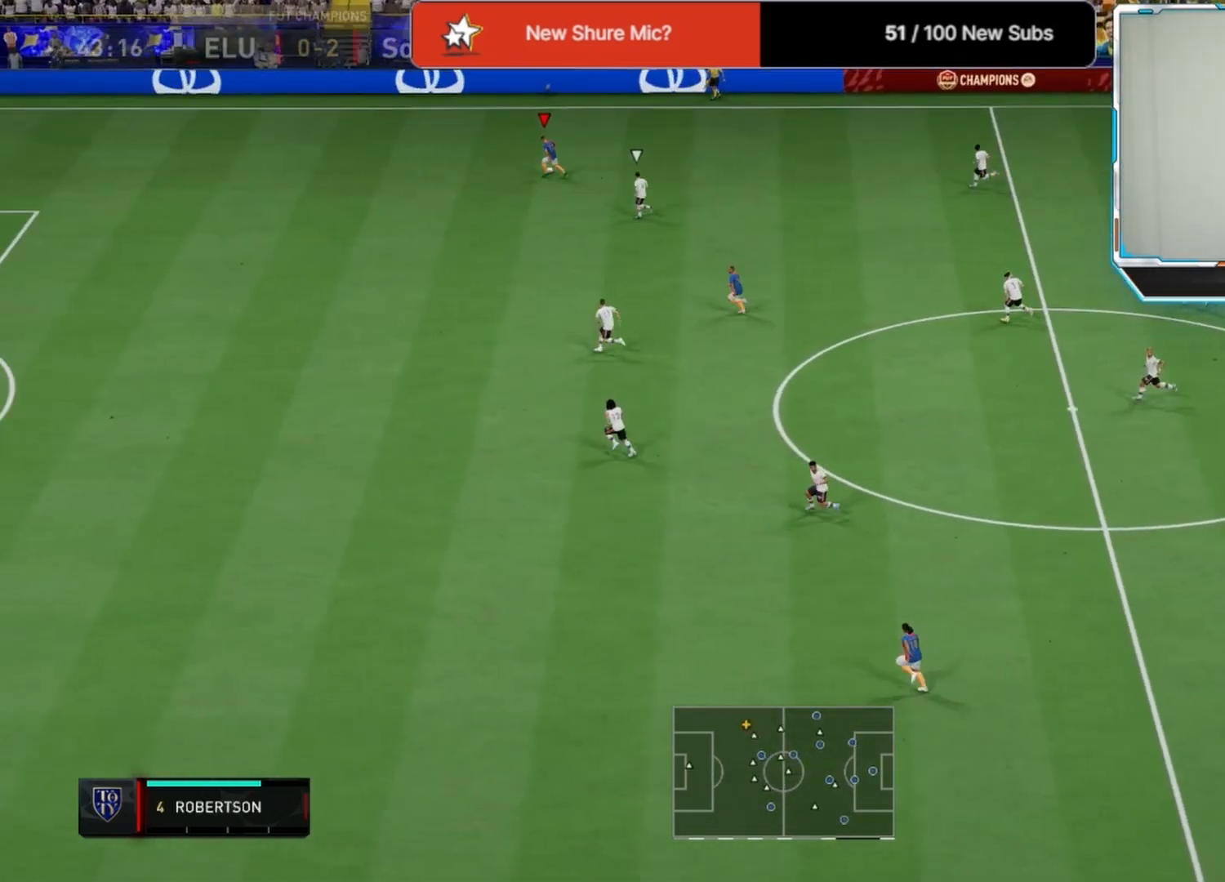
{"buttons": ["R2"], "left_stick": "left", "right_stick": "center", "events": []}
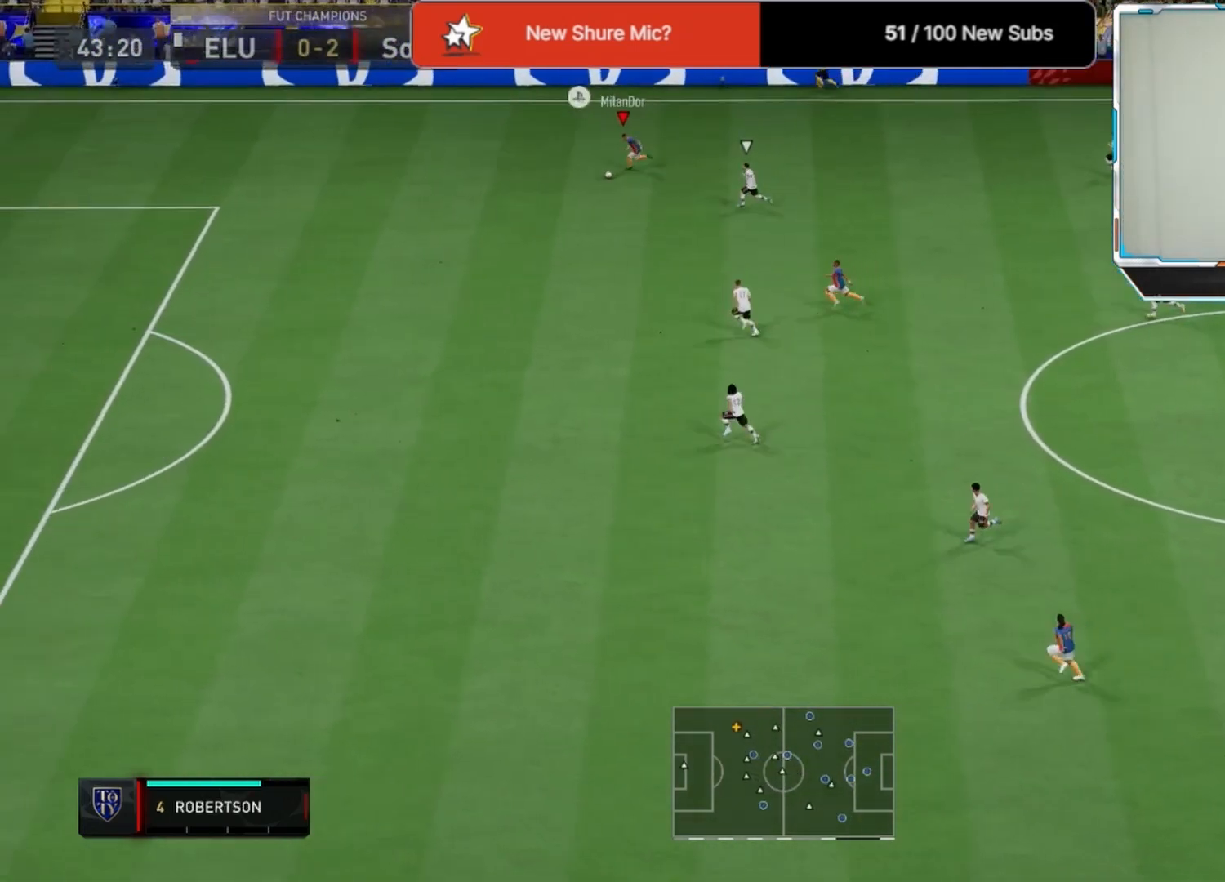
{"buttons": ["R2"], "left_stick": "left", "right_stick": "center", "events": []}
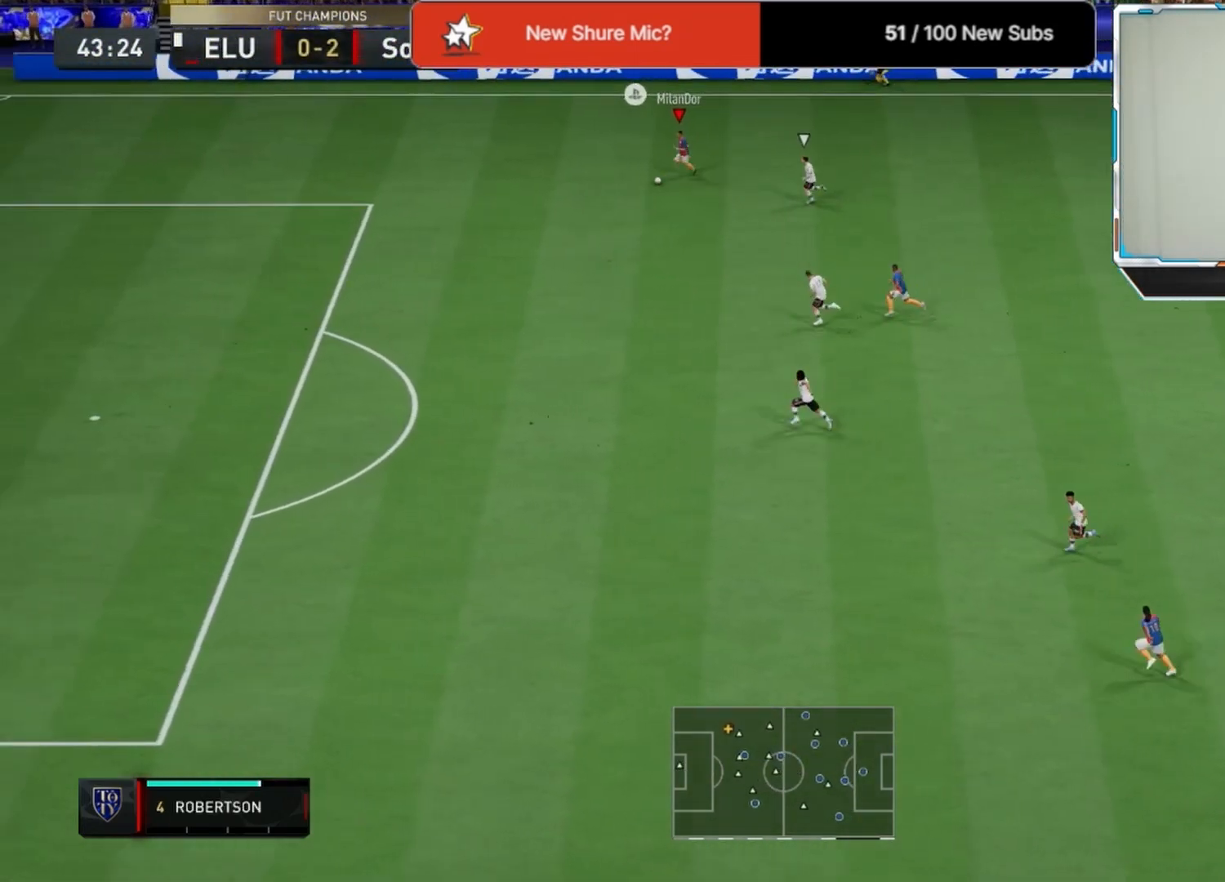
{"buttons": ["R2"], "left_stick": "left", "right_stick": "center", "events": []}
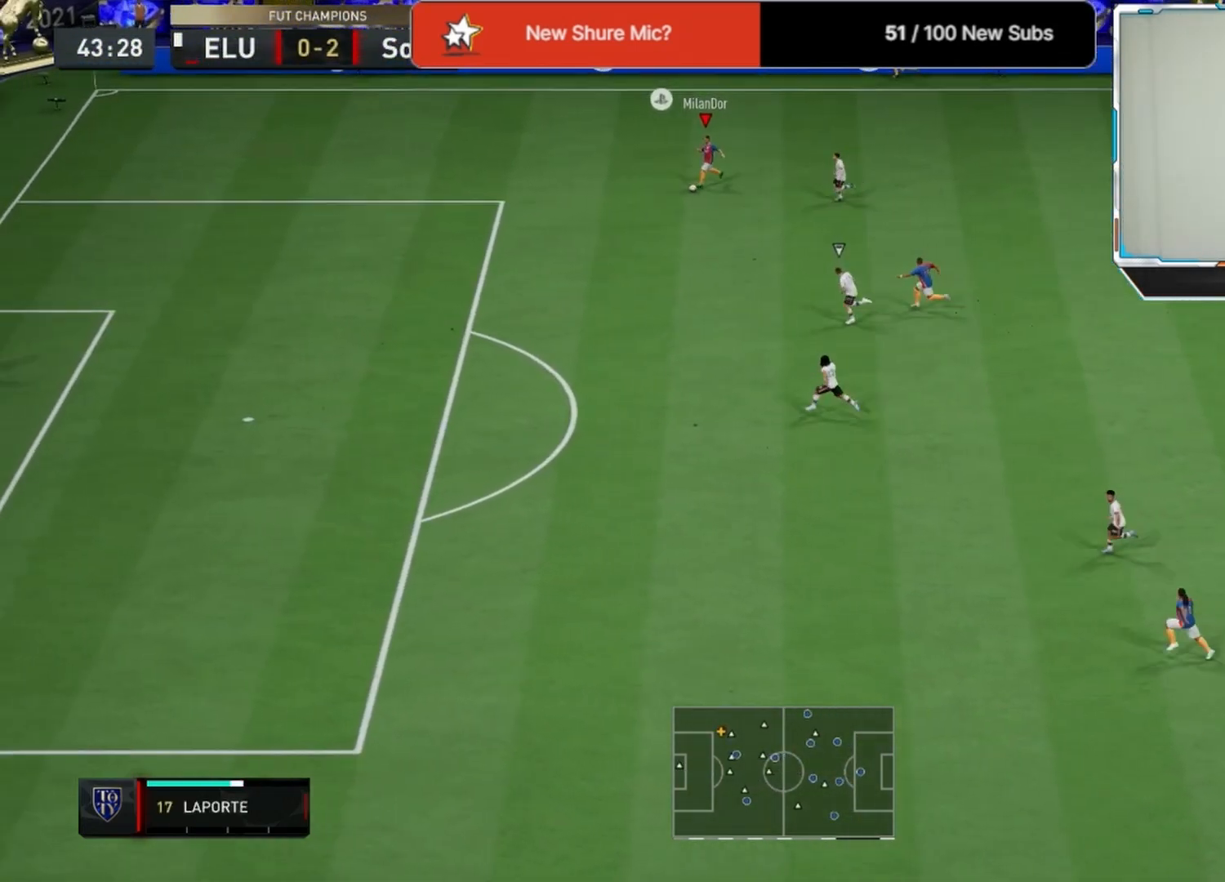
{"buttons": ["R2"], "left_stick": "left", "right_stick": "center", "events": []}
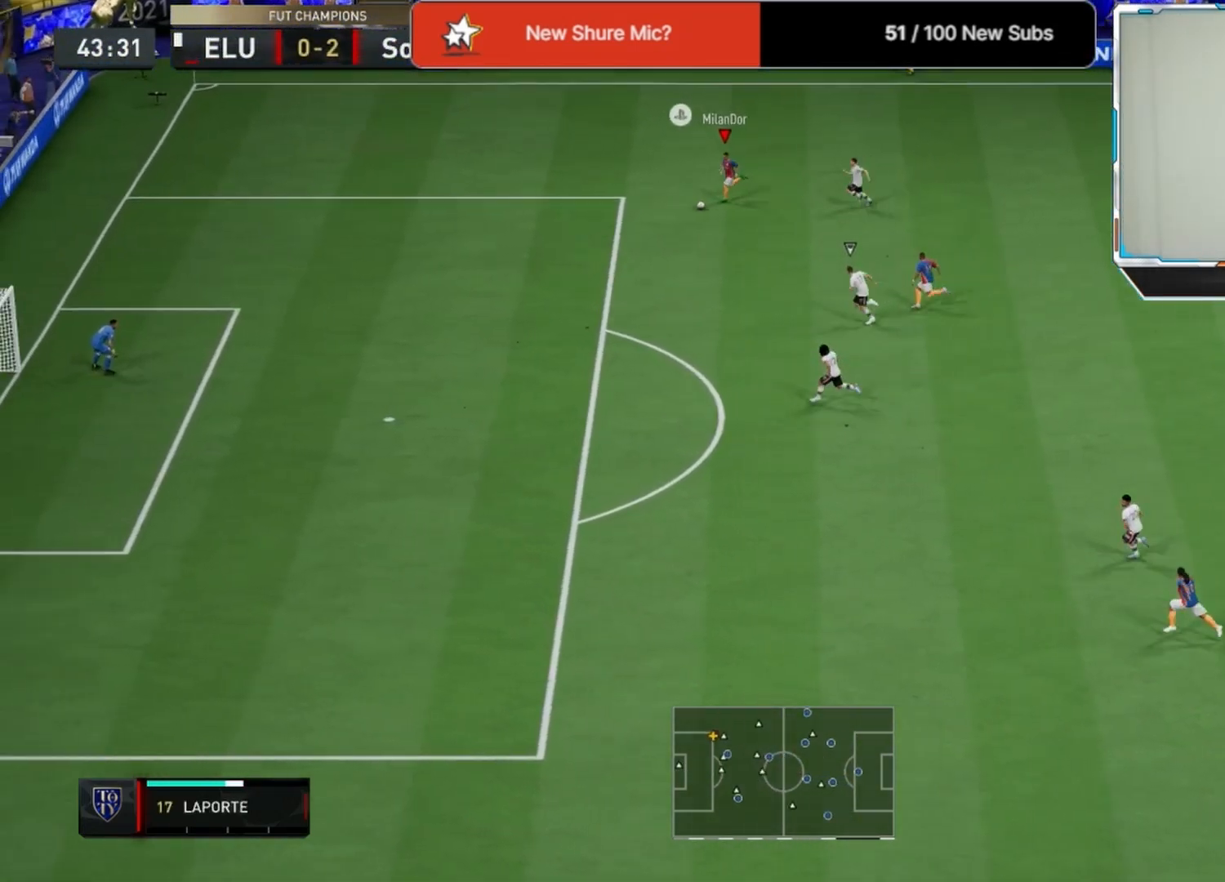
{"buttons": ["R2"], "left_stick": "left", "right_stick": "center", "events": []}
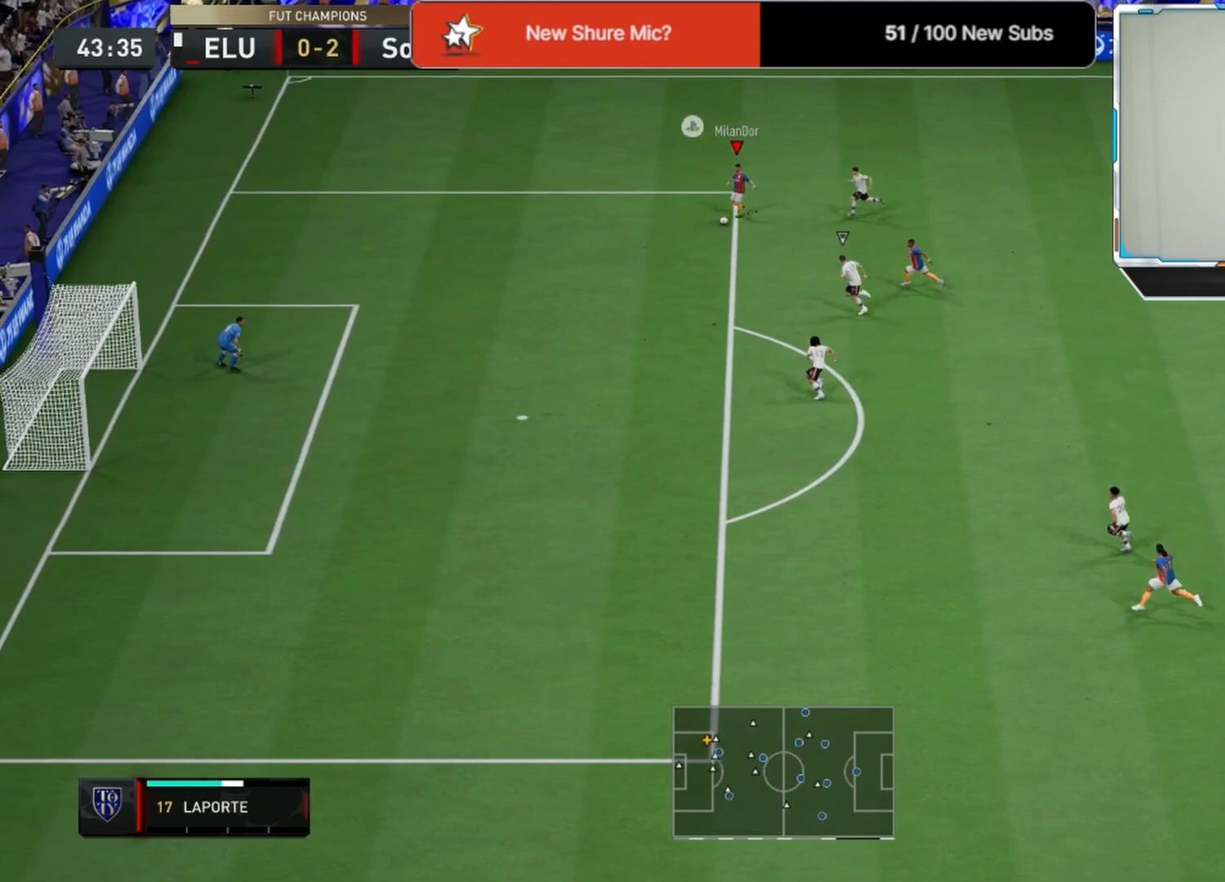
{"buttons": ["SQUARE"], "left_stick": "center", "right_stick": "center", "events": [[208, "R2", "up"], [417, "left_stick", "center"], [458, "SQUARE", "down"]]}
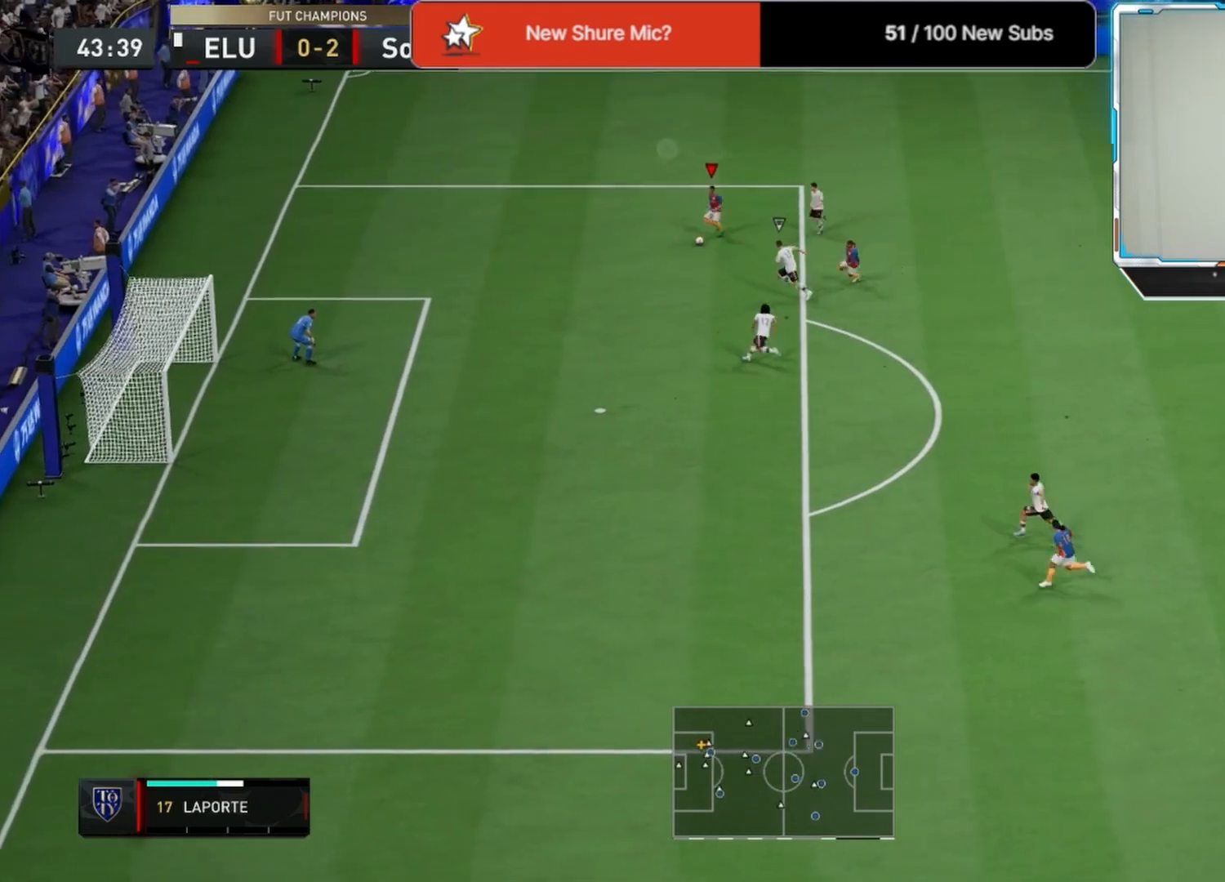
{"buttons": [], "left_stick": "center", "right_stick": "center", "events": [[42, "CROSS", "down"], [208, "CROSS", "up"], [208, "SQUARE", "up"]]}
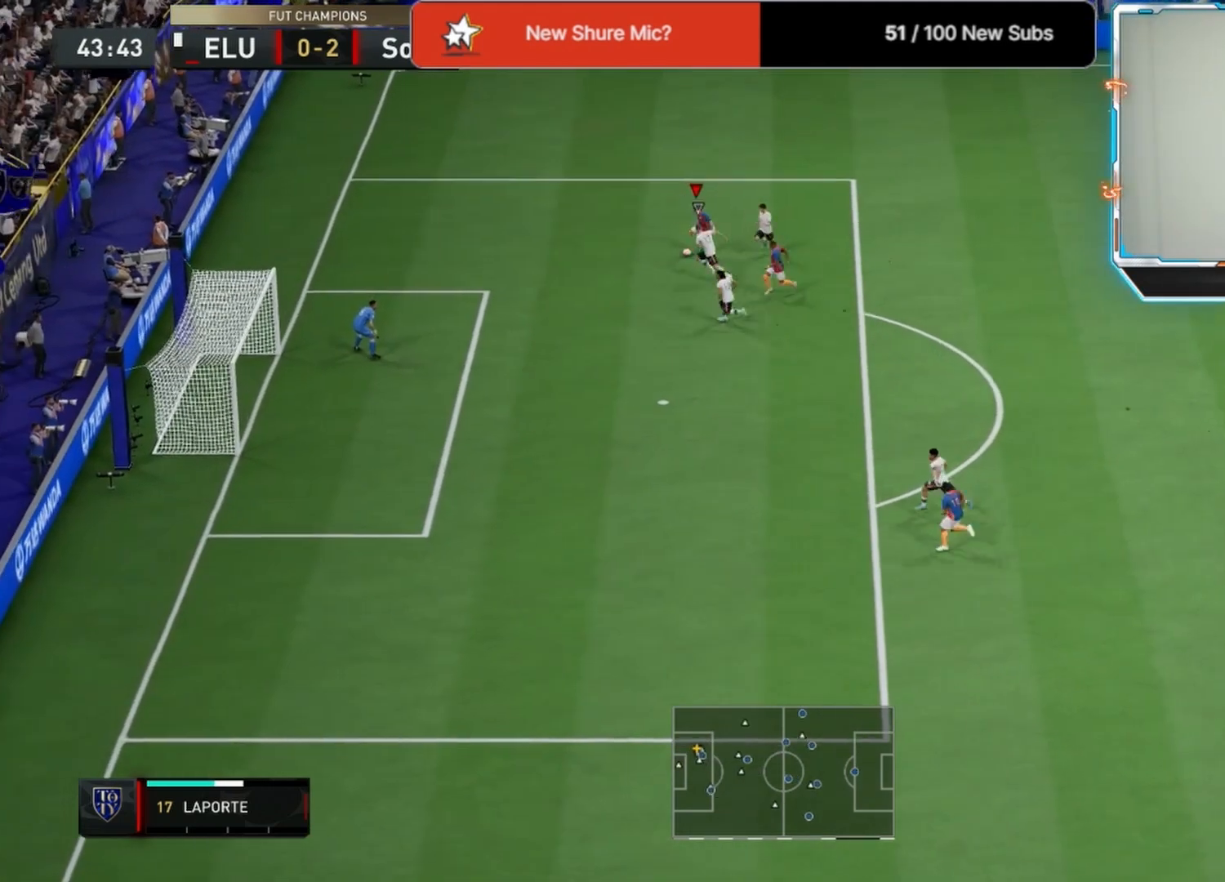
{"buttons": [], "left_stick": "right", "right_stick": "center", "events": [[250, "left_stick", "right"]]}
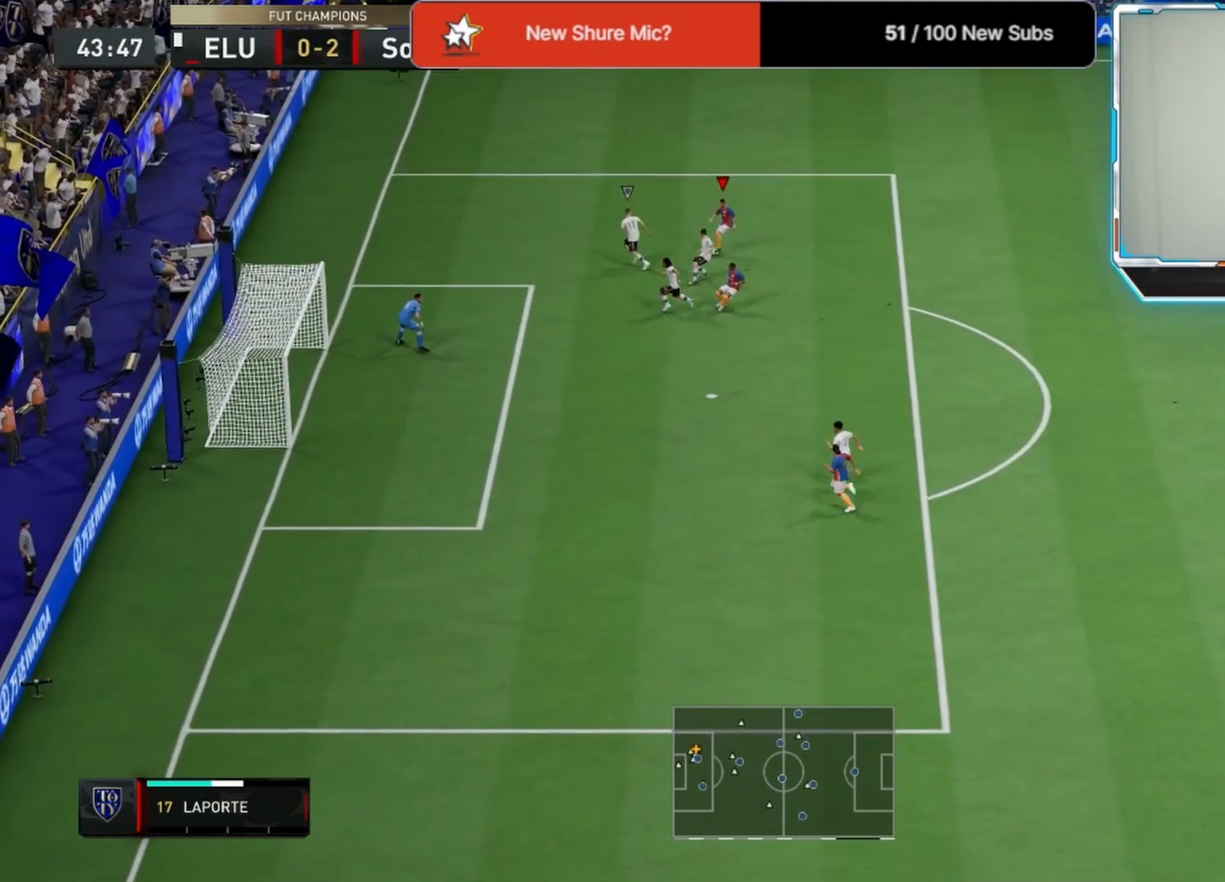
{"buttons": ["L3"], "left_stick": "down-right", "right_stick": "center", "events": [[125, "L3", "down"], [167, "left_stick", "down"], [250, "left_stick", "down-right"]]}
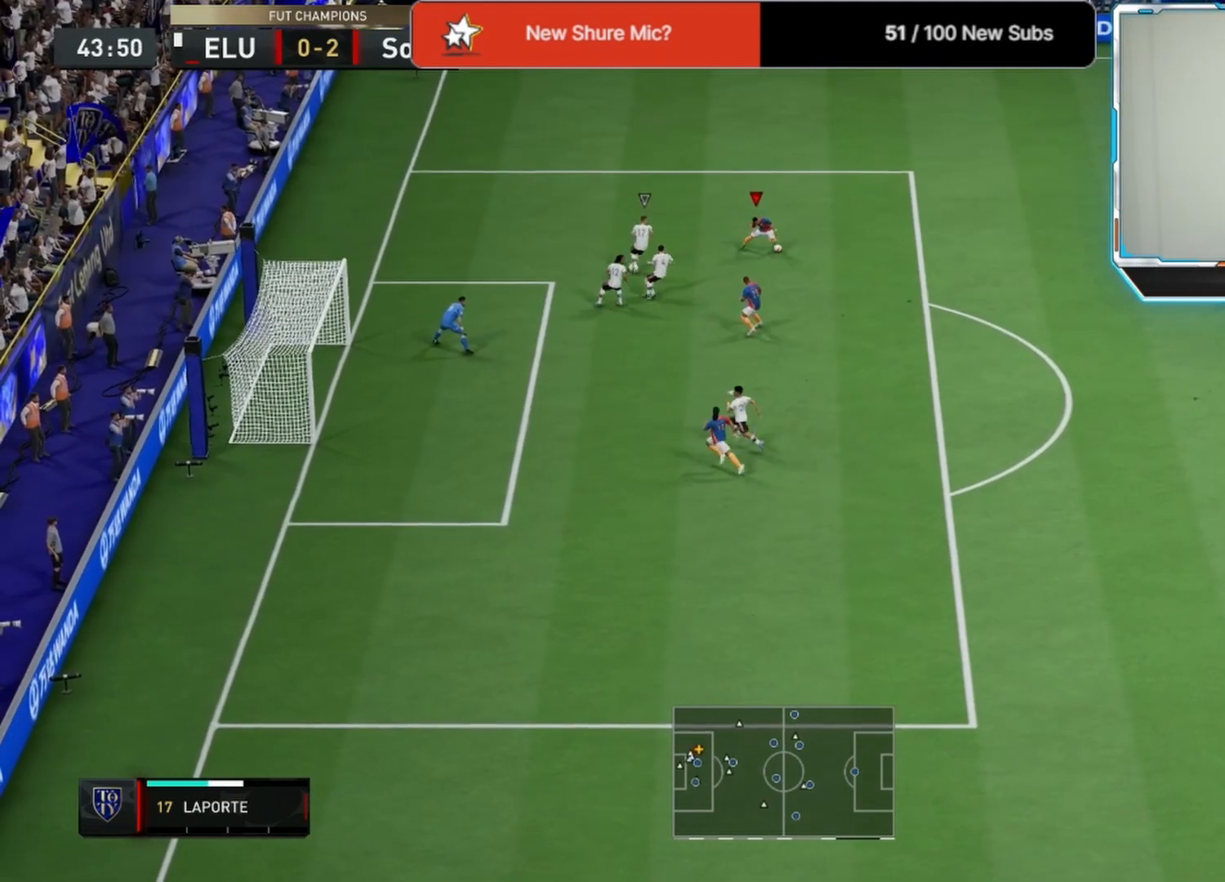
{"buttons": ["CROSS", "L3"], "left_stick": "down", "right_stick": "center", "events": [[42, "L1", "down"], [42, "SQUARE", "down"], [83, "CROSS", "down"], [83, "left_stick", "down"], [167, "L1", "up"], [292, "L3", "up"], [375, "L3", "down"], [500, "SQUARE", "up"]]}
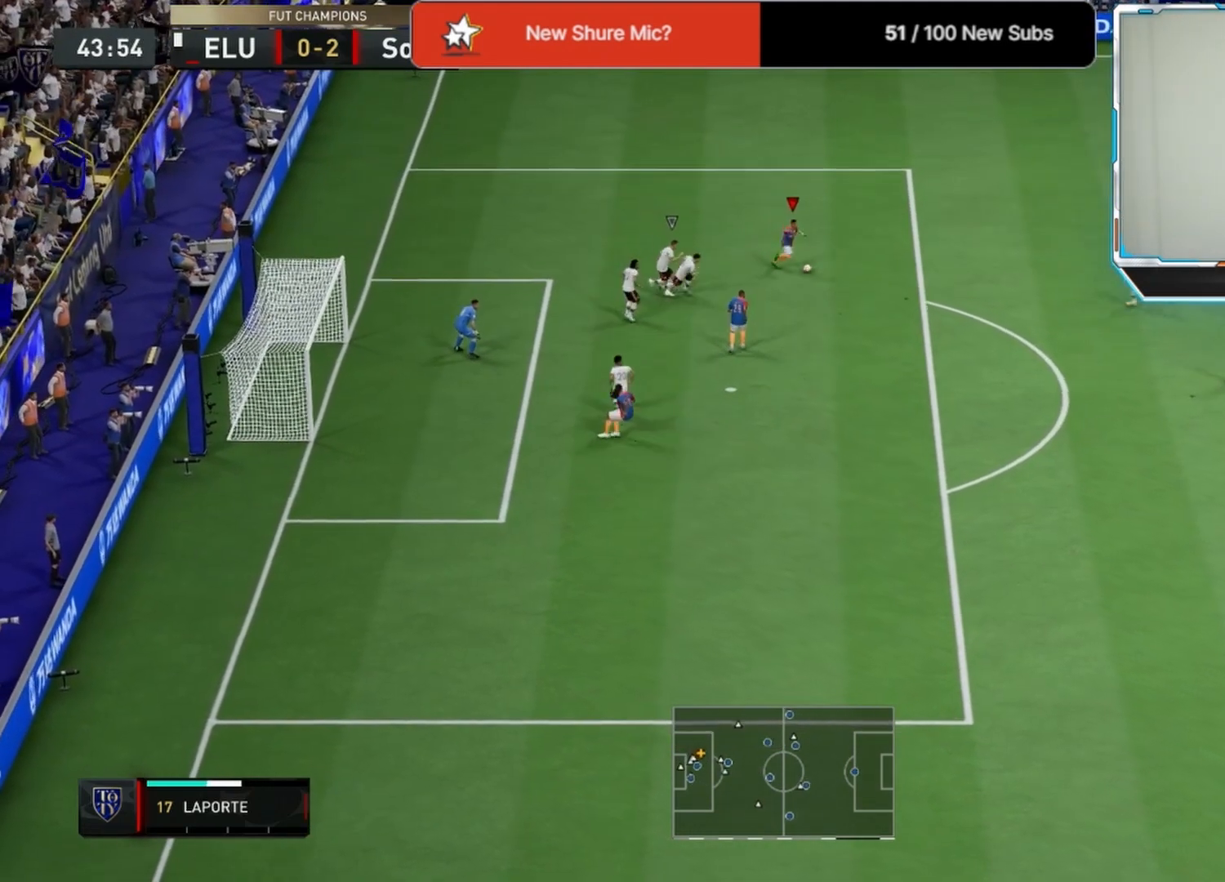
{"buttons": [], "left_stick": "down-right", "right_stick": "center", "events": [[42, "CROSS", "up"], [292, "L3", "up"], [417, "left_stick", "down-right"]]}
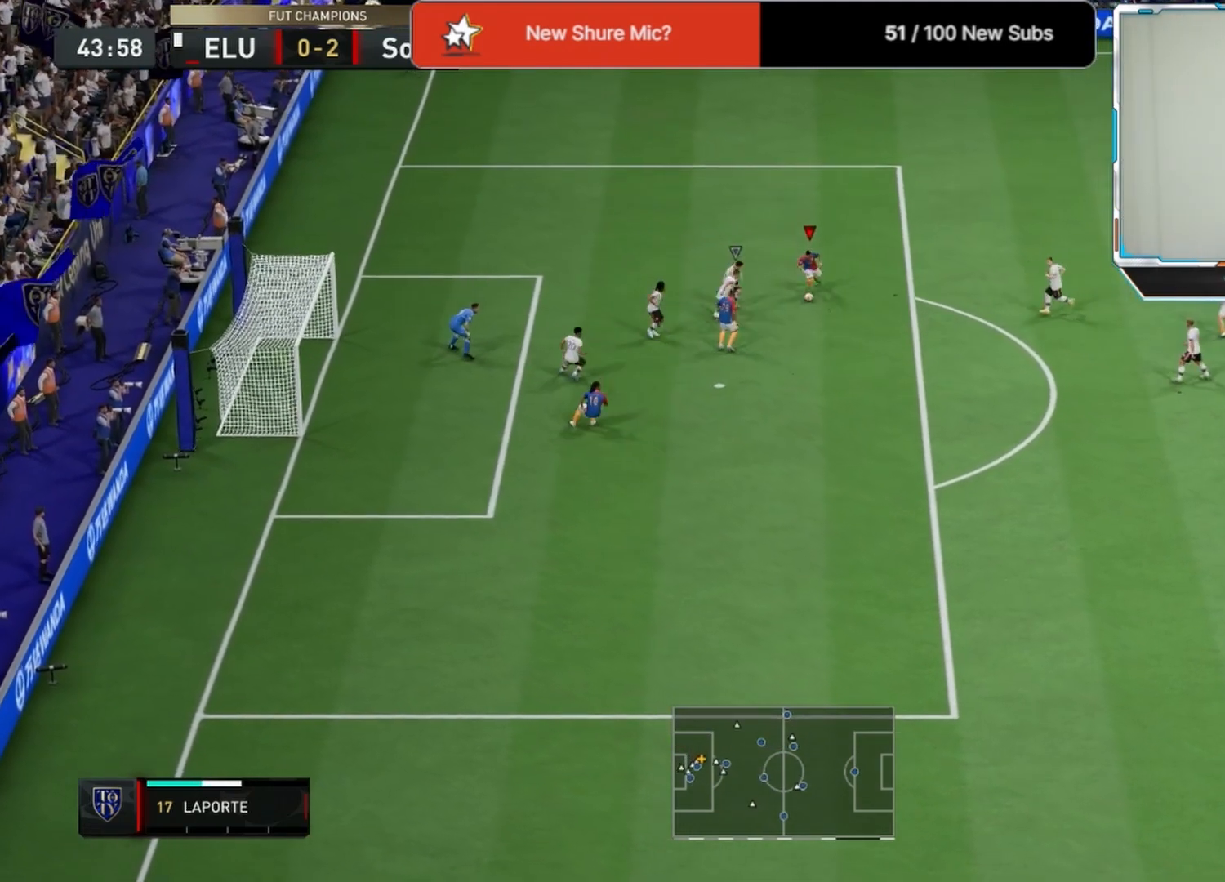
{"buttons": [], "left_stick": "down-right", "right_stick": "center", "events": [[42, "left_stick", "right"], [292, "left_stick", "up-right"], [500, "left_stick", "down-right"]]}
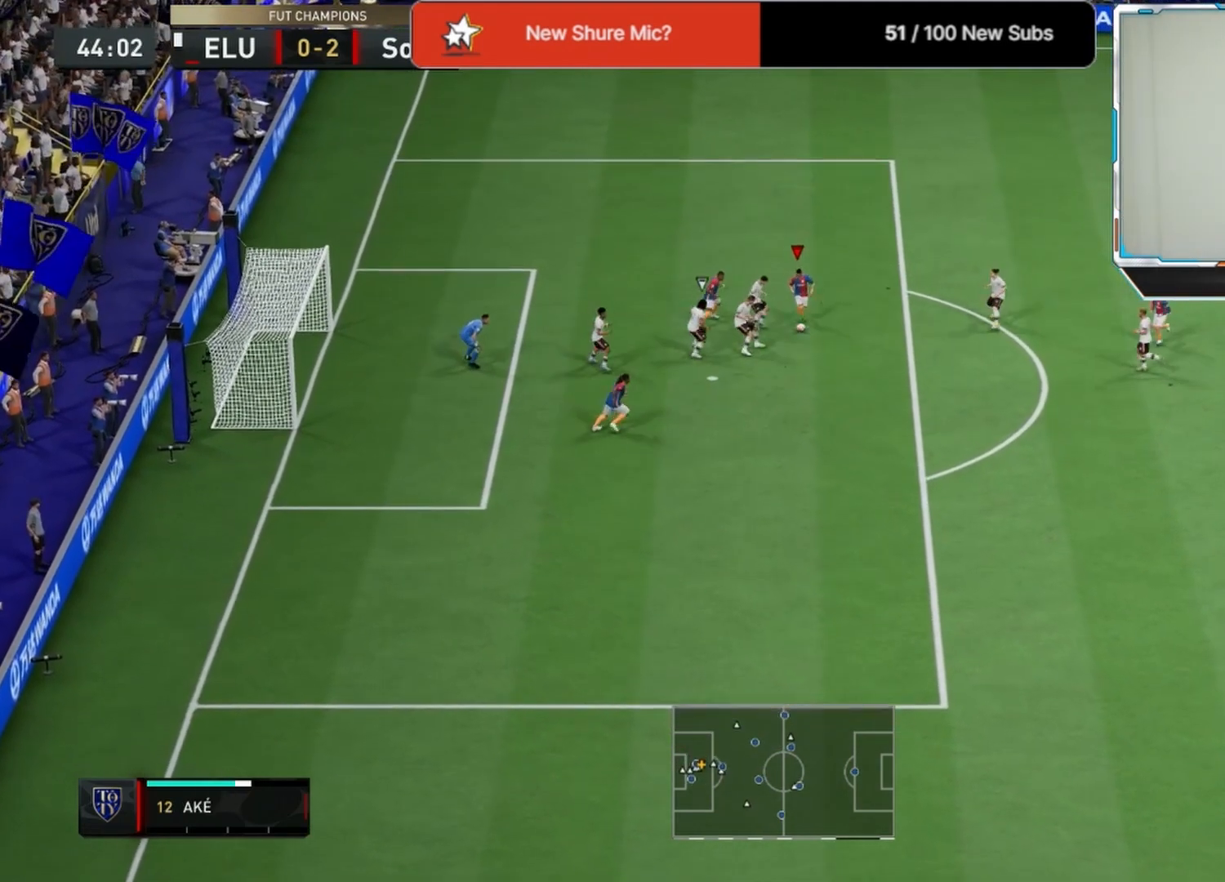
{"buttons": [], "left_stick": "down-right", "right_stick": "center", "events": []}
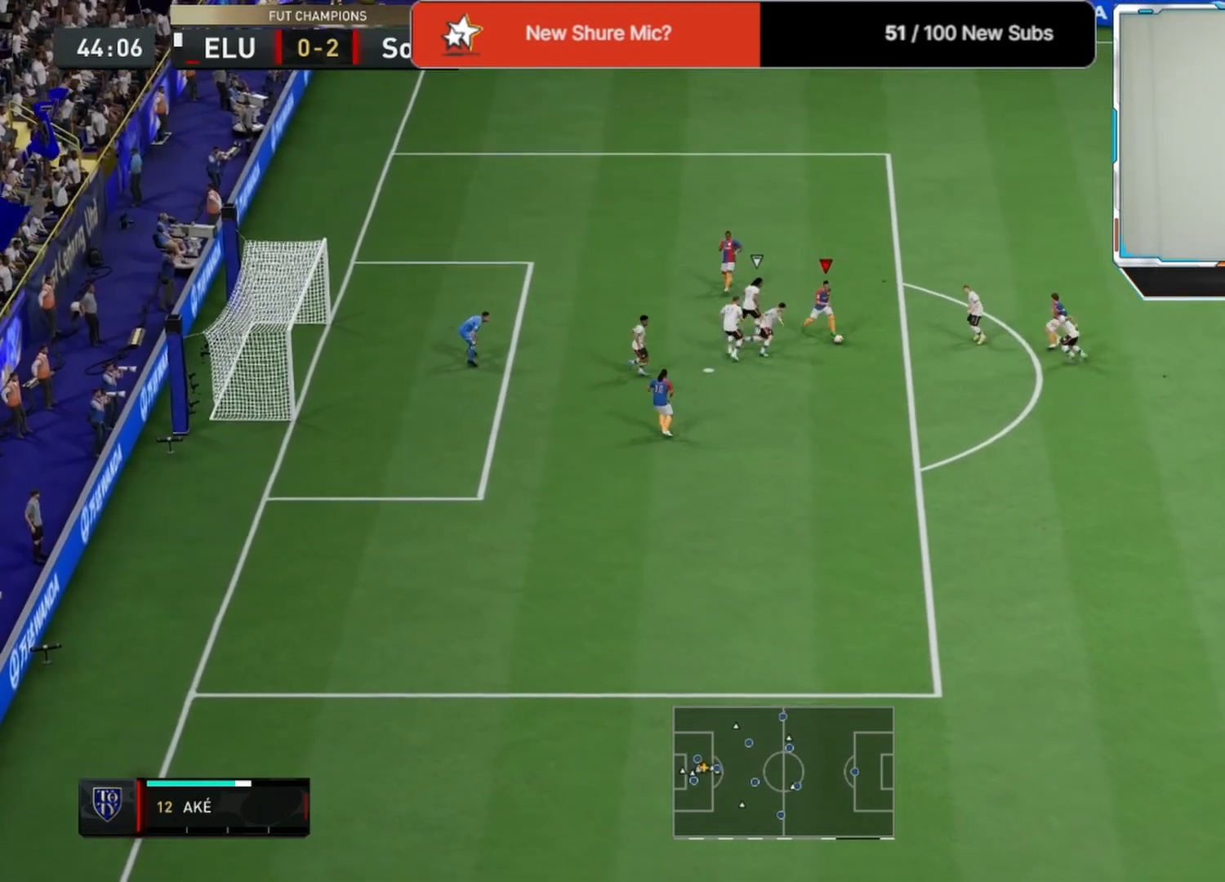
{"buttons": ["L3"], "left_stick": "down-left", "right_stick": "center", "events": [[167, "CROSS", "down"], [167, "left_stick", "down"], [250, "L3", "down"], [292, "CROSS", "up"], [292, "left_stick", "down-left"]]}
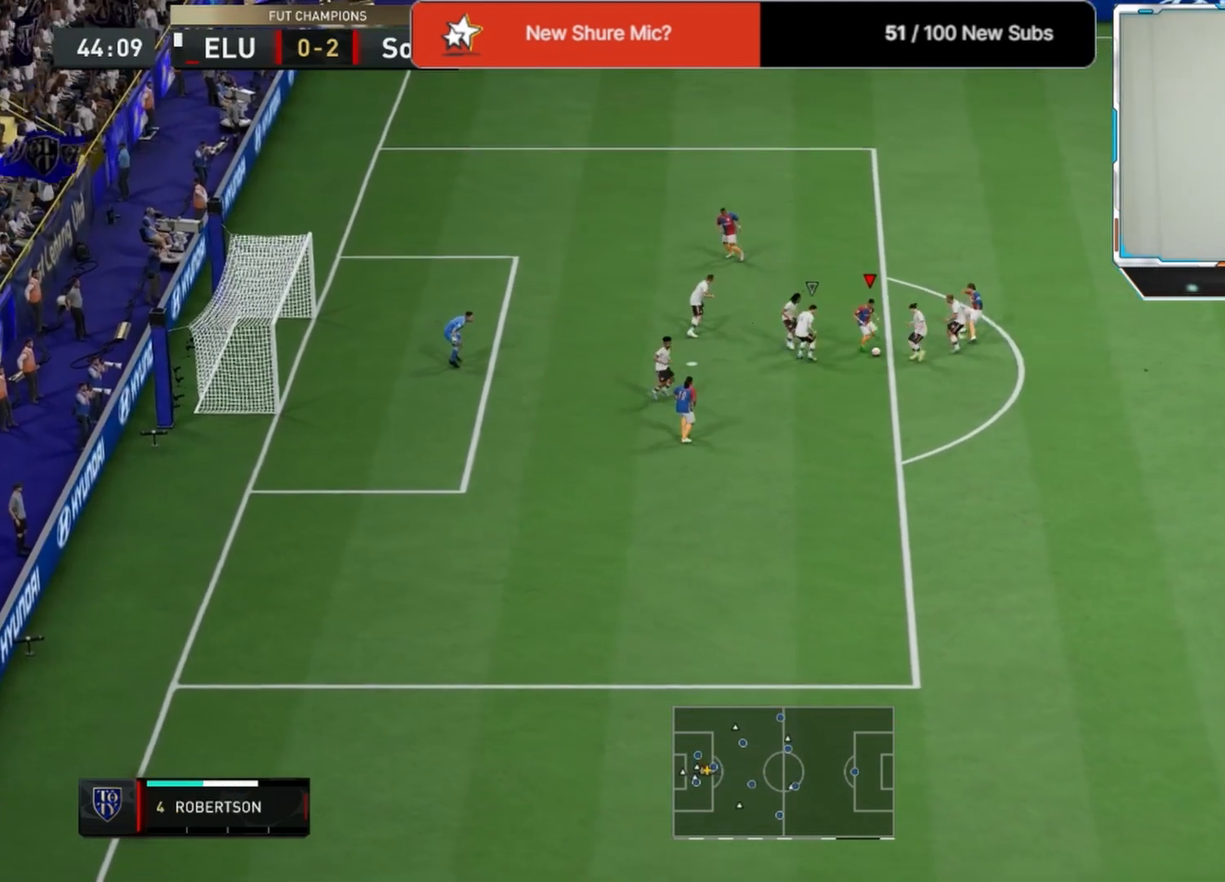
{"buttons": [], "left_stick": "down-right", "right_stick": "center", "events": [[42, "left_stick", "down"], [83, "L3", "up"], [250, "left_stick", "down-right"]]}
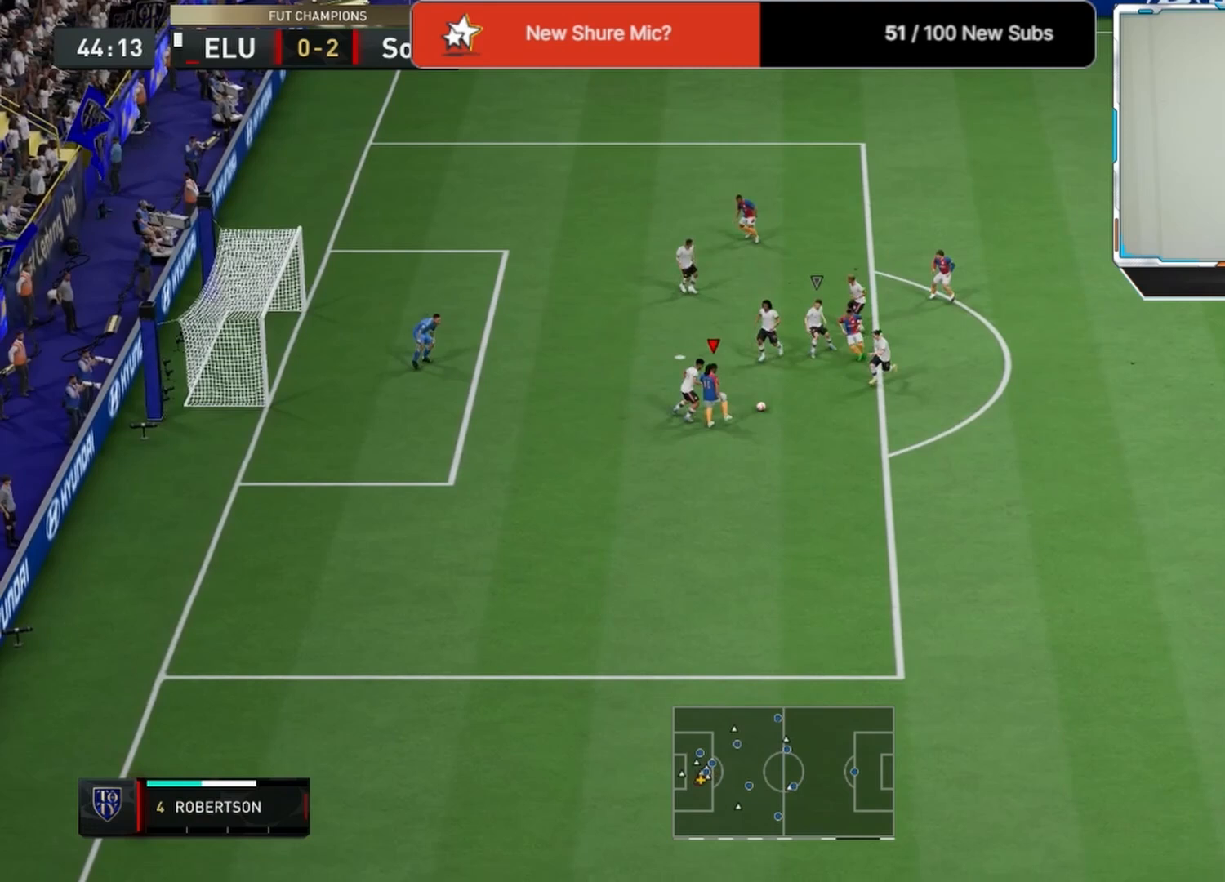
{"buttons": [], "left_stick": "up", "right_stick": "up-left", "events": [[42, "left_stick", "up-right"], [292, "left_stick", "up"], [292, "right_stick", "down-right"], [458, "right_stick", "up-left"]]}
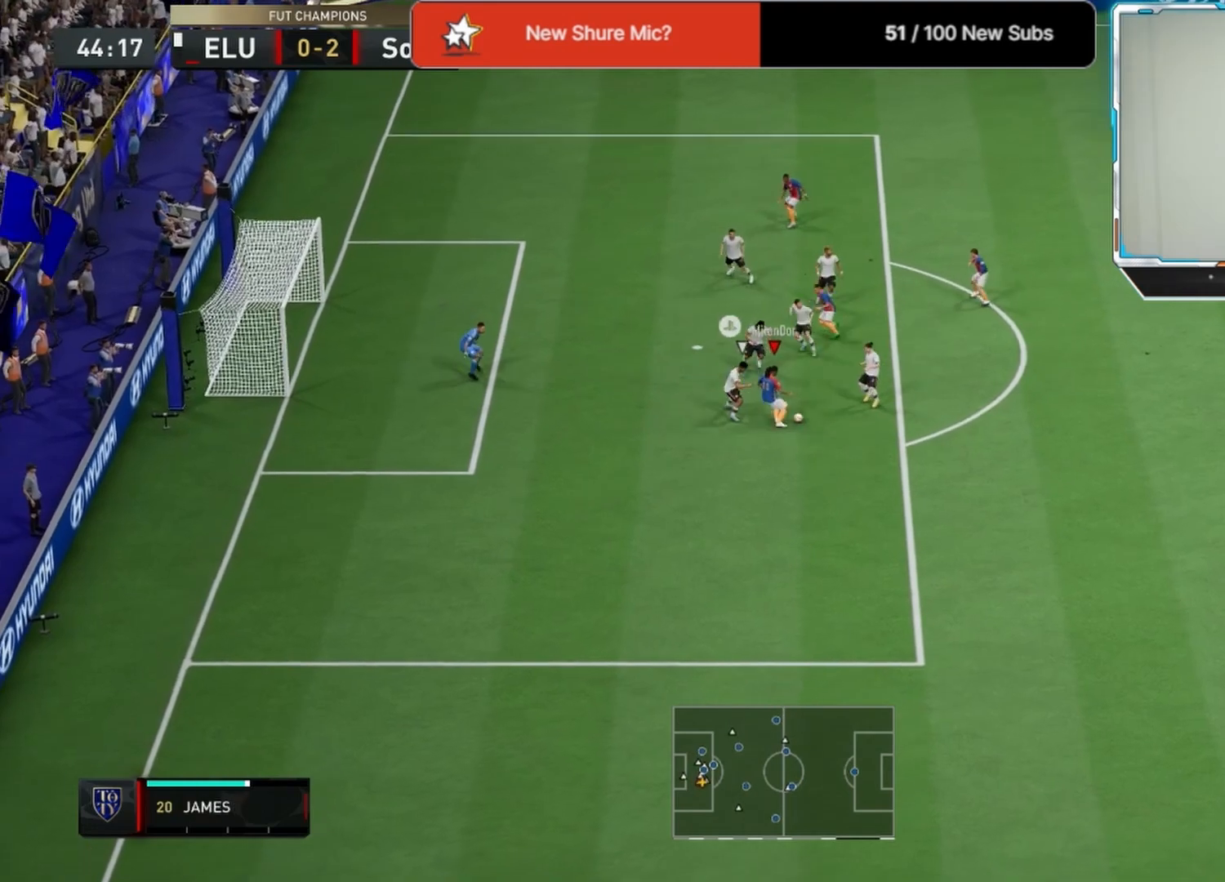
{"buttons": [], "left_stick": "up", "right_stick": "center", "events": [[42, "right_stick", "center"]]}
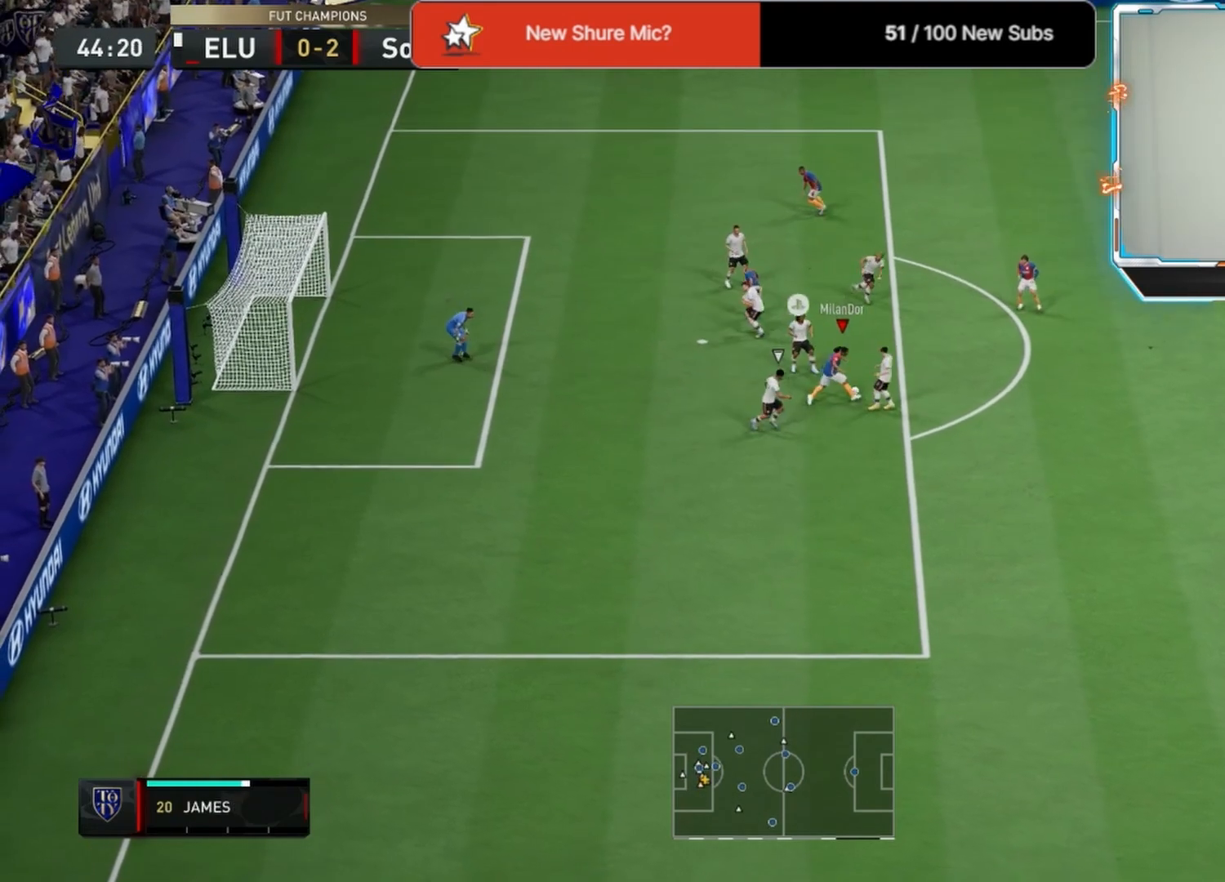
{"buttons": [], "left_stick": "up-right", "right_stick": "center", "events": [[83, "SQUARE", "down"], [125, "left_stick", "up-right"], [292, "SQUARE", "up"]]}
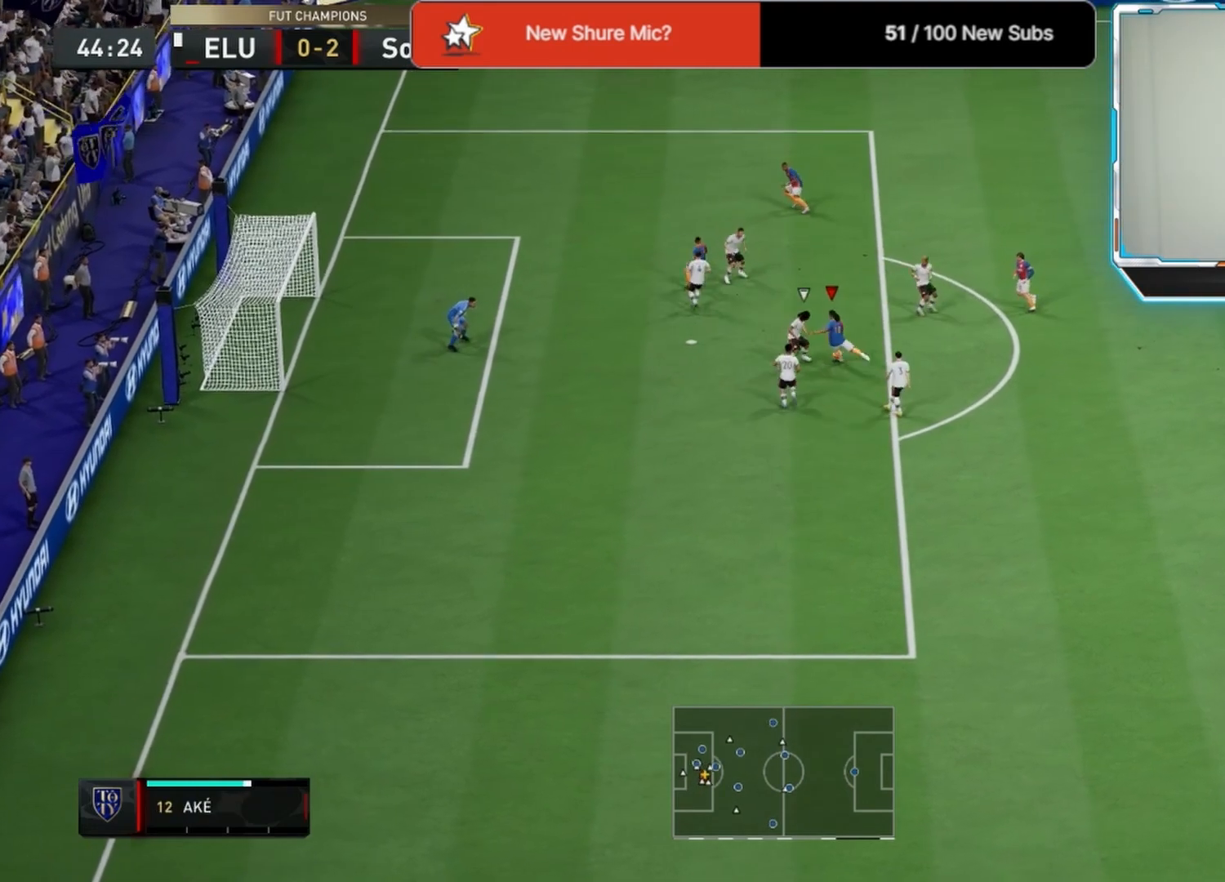
{"buttons": [], "left_stick": "center", "right_stick": "center", "events": [[375, "left_stick", "center"]]}
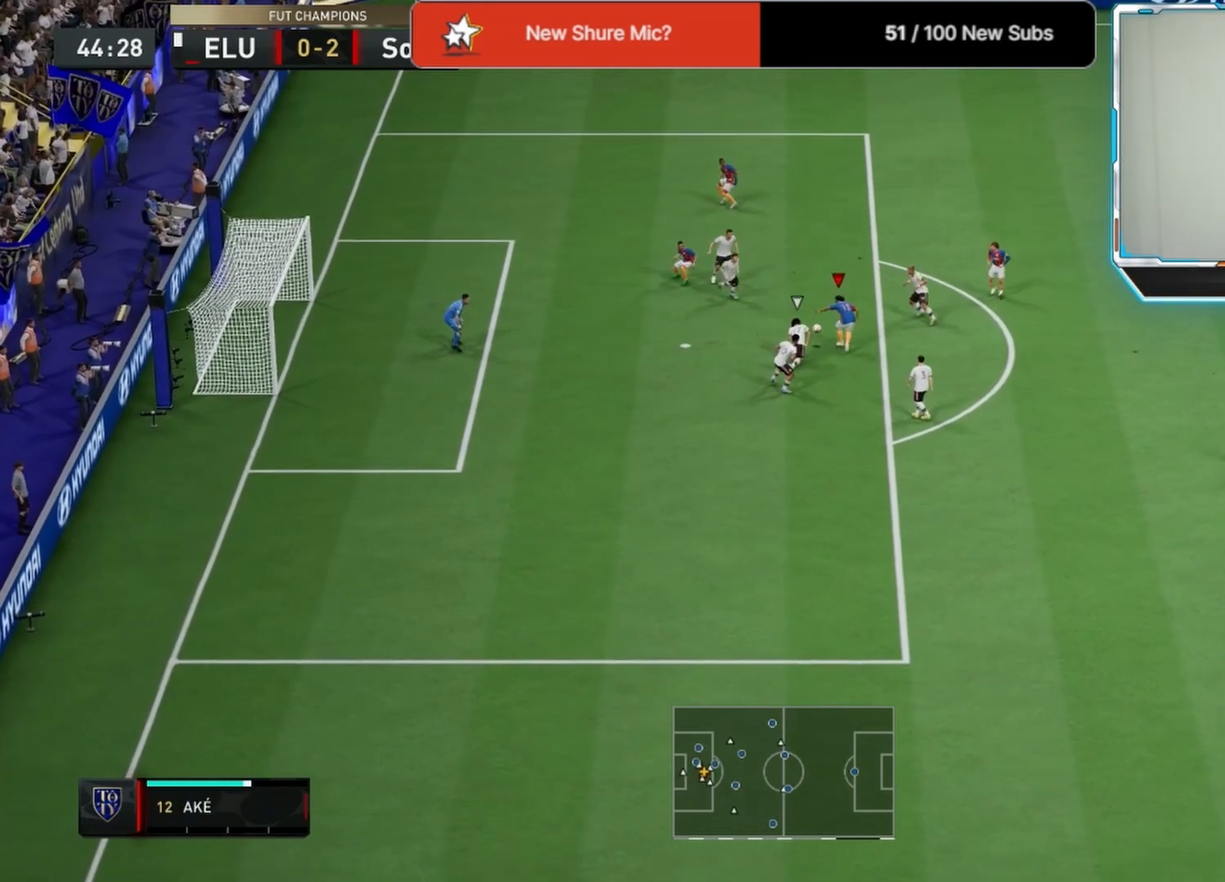
{"buttons": [], "left_stick": "down-right", "right_stick": "center", "events": [[42, "left_stick", "up"], [250, "left_stick", "down-right"]]}
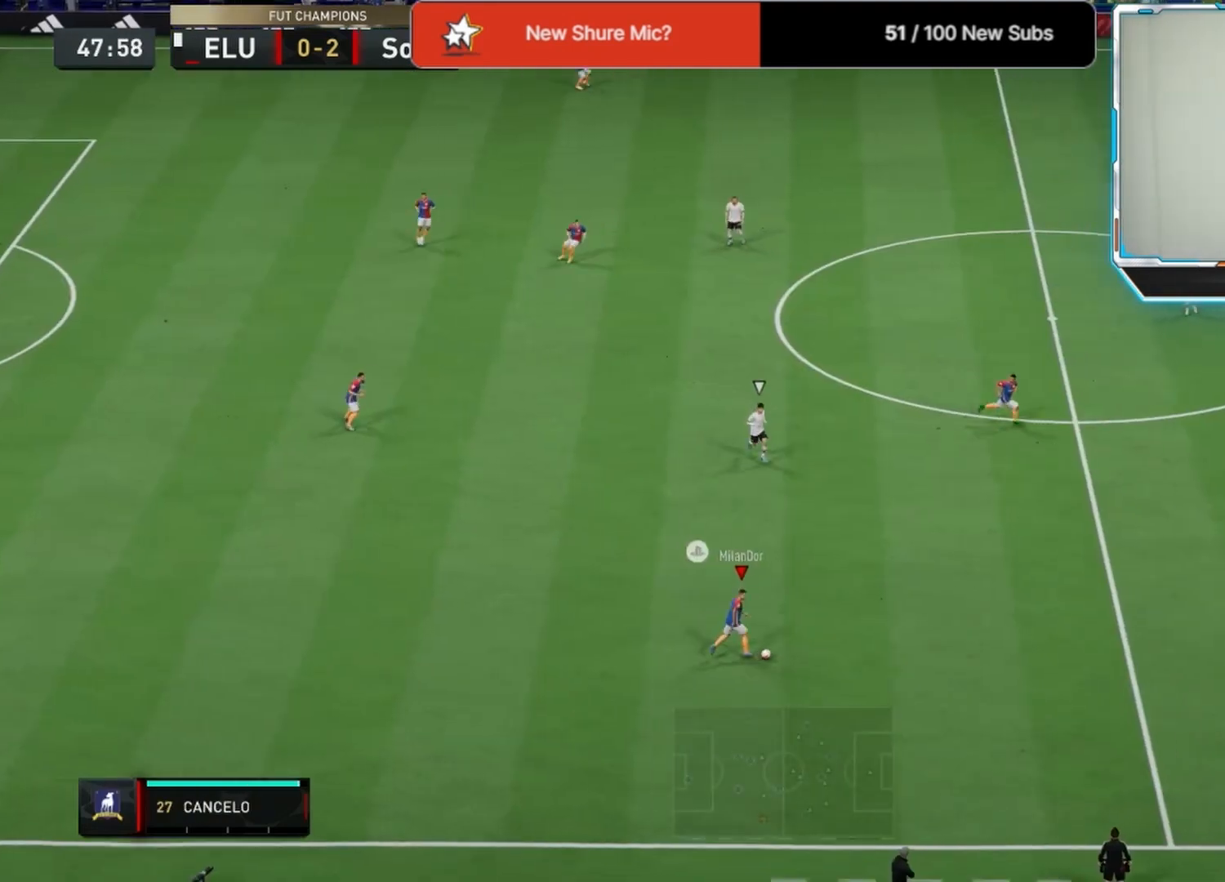
{"buttons": [], "left_stick": "right", "right_stick": "center", "events": [[167, "R1", "down"], [292, "R1", "up"], [458, "left_stick", "right"]]}
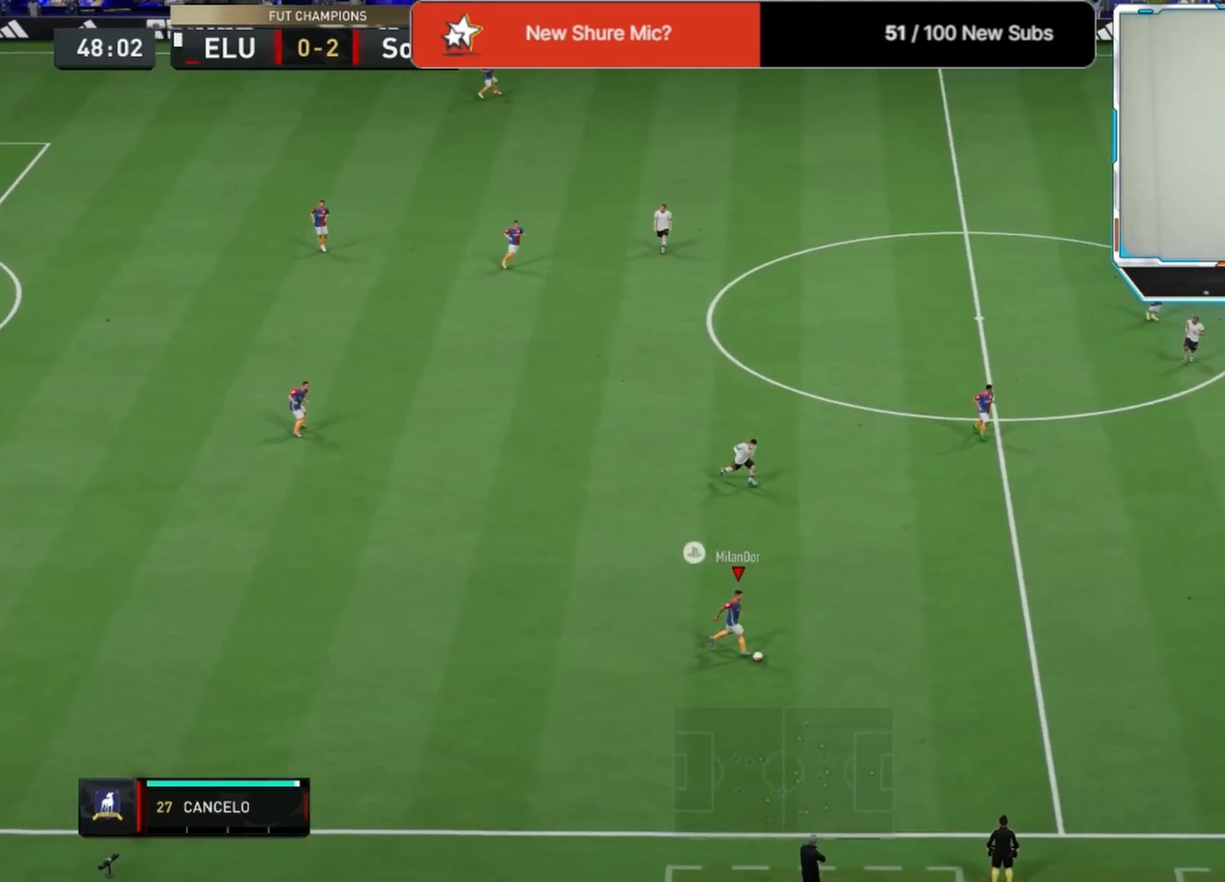
{"buttons": [], "left_stick": "right", "right_stick": "center", "events": [[125, "CROSS", "down"], [250, "CROSS", "up"]]}
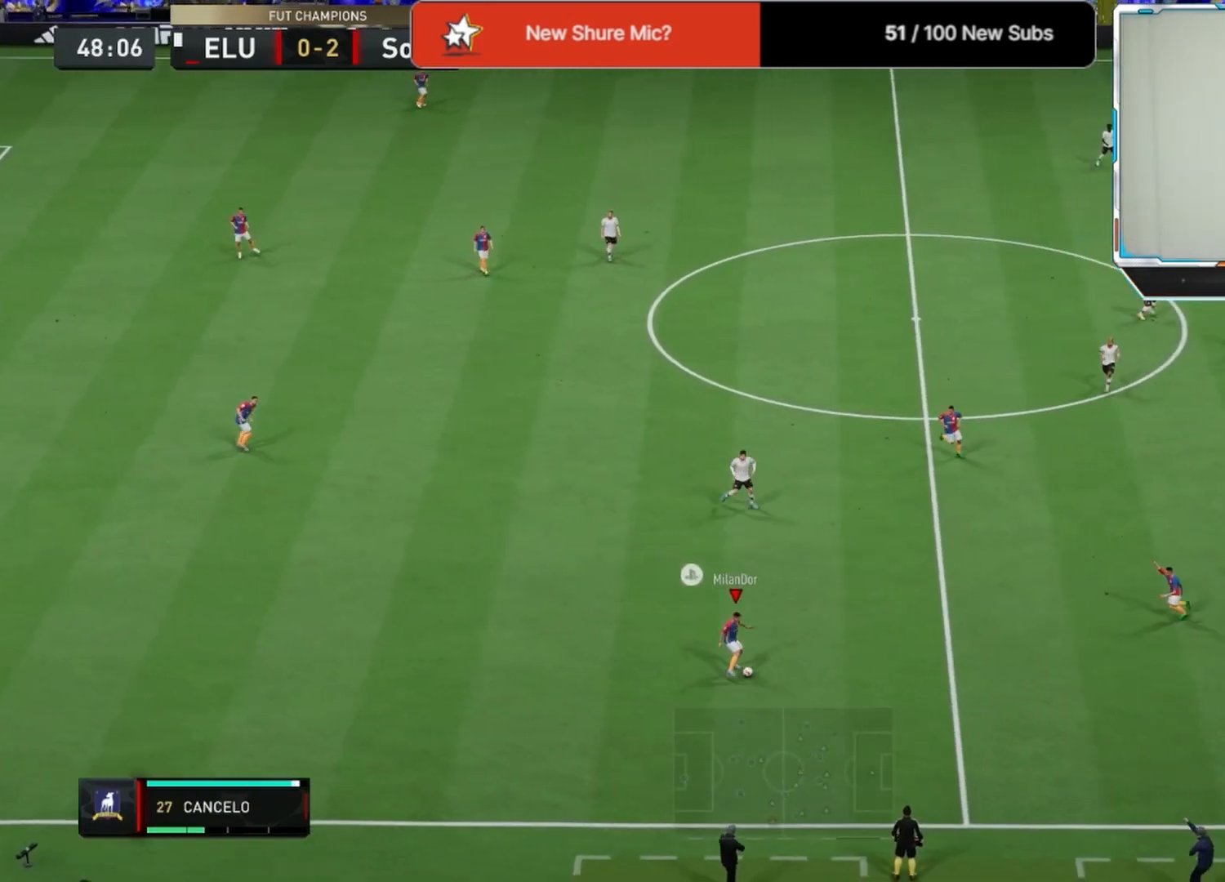
{"buttons": [], "left_stick": "down-left", "right_stick": "center", "events": [[83, "left_stick", "down-left"], [292, "CROSS", "down"], [458, "CROSS", "up"]]}
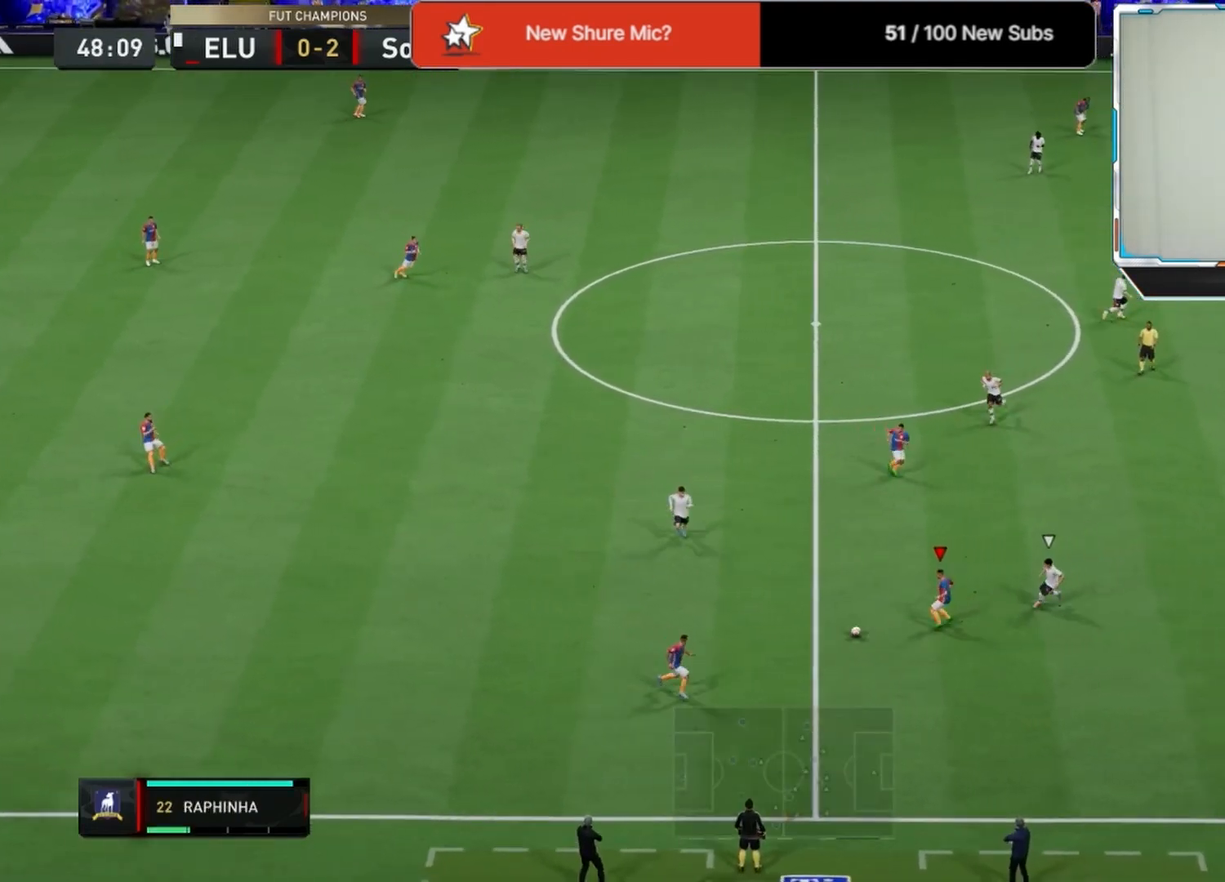
{"buttons": [], "left_stick": "down-right", "right_stick": "center", "events": [[125, "left_stick", "center"], [250, "left_stick", "down-right"]]}
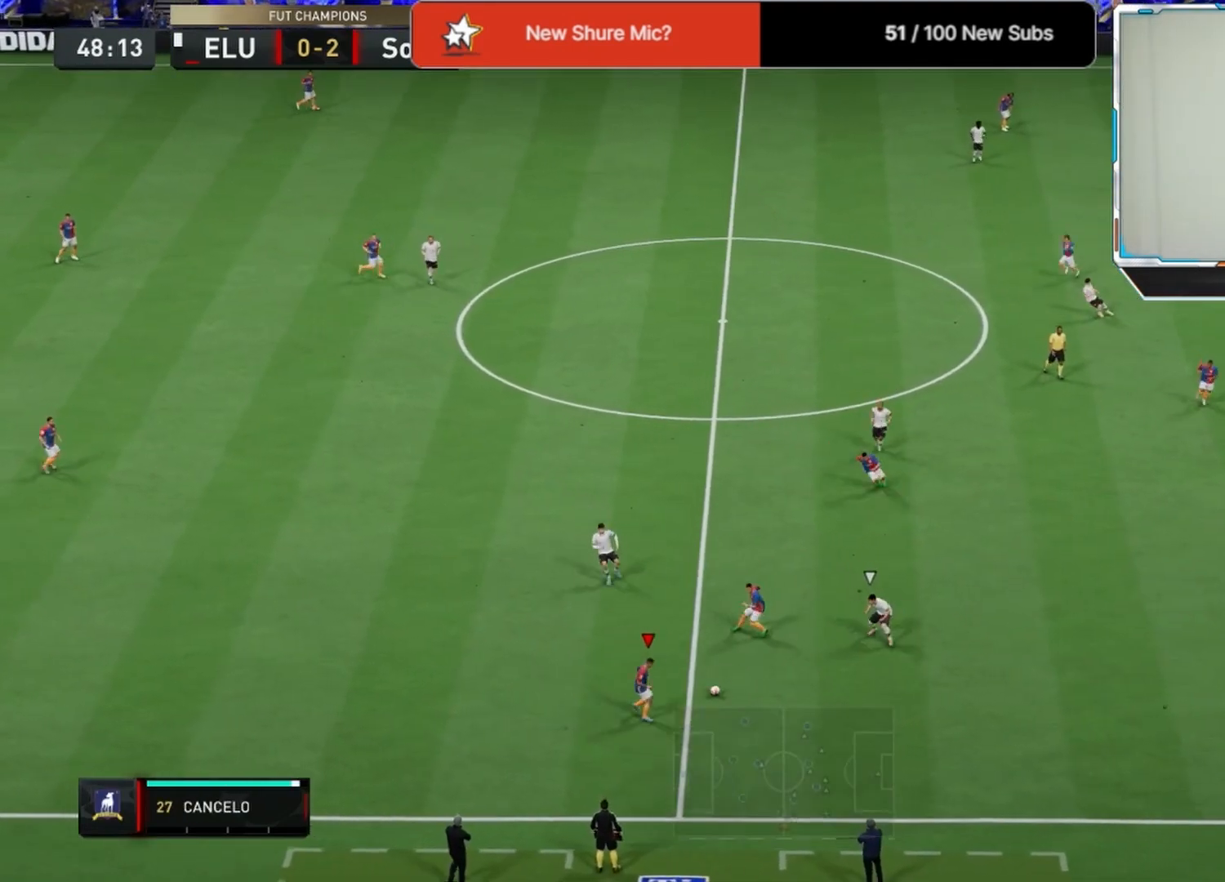
{"buttons": [], "left_stick": "right", "right_stick": "center", "events": [[167, "L1", "down"], [333, "L1", "up"], [458, "left_stick", "right"]]}